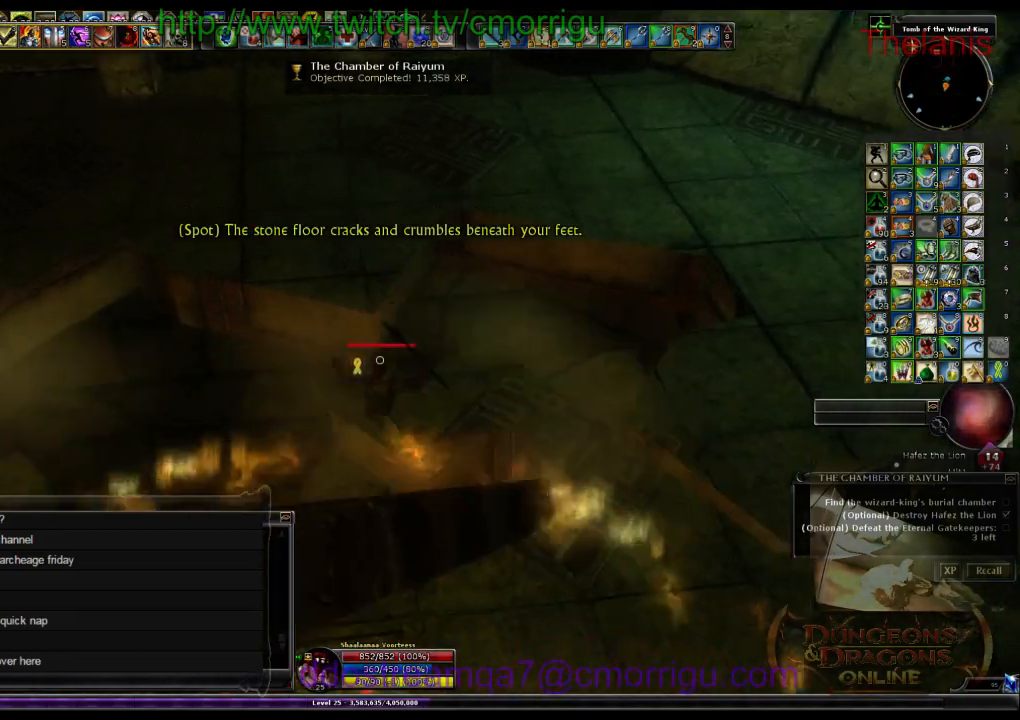
Gameplay with keyboard; each line is a JSON object with the keys held at the frame after it. "events" lists presses ("down") and releases ("up") of ".", "/", "0", "1", "2", "3", "4", "5", "6", "7", "8", "9", "a", "b", "backslash", "backspace", "c", "caps_lock", "comma", "ctrl_l", "ctrl_r", "d", "e", "equals", "escape", "f", "f1", "f10", "f11", "f12", "f2", "f3", "f4", "f5", "f6", "f7", "f8", "f9", "g", "h", "i", "j", "k", "l", "lbracket", "m", "minus", "n", "o", "p", "q", "quote", "r", "rbracket", "return", "s", "semicolon", "shift_l", "shift_r", "space", "t", "tab", "tilde", "u", "v", "w", "x", "y" and "z" between this image and that frame as [ms after this image, input, new state], when the widget could be followed in between. No other keys are recorded. Mouse input is not recorded.
{"keys": [], "events": [[267, "a", "up"]]}
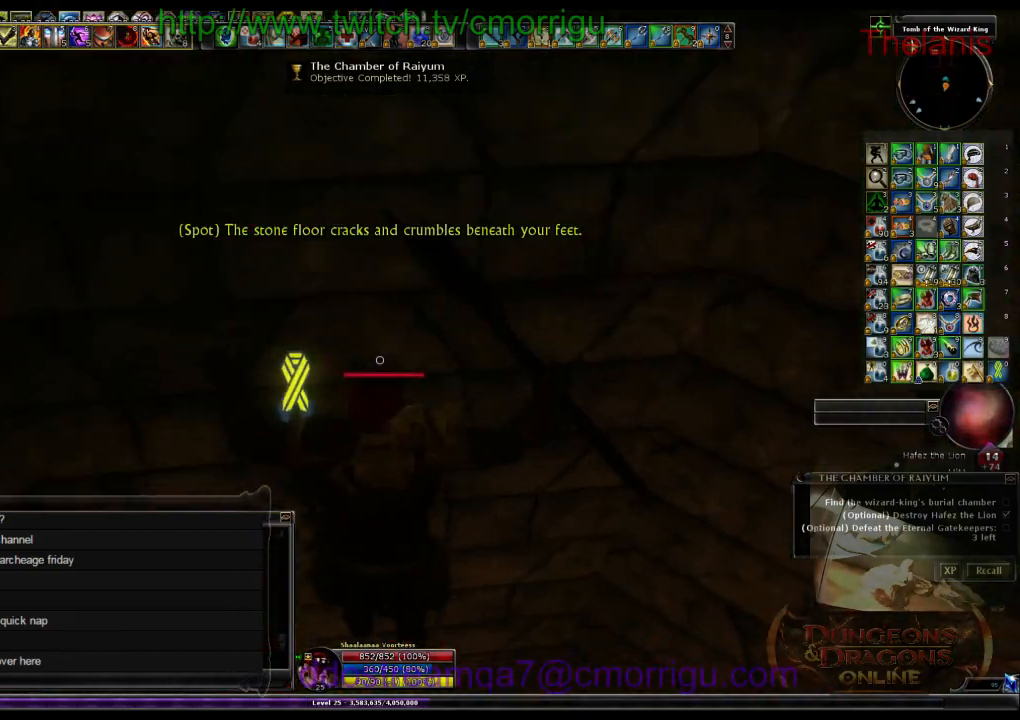
{"keys": [], "events": []}
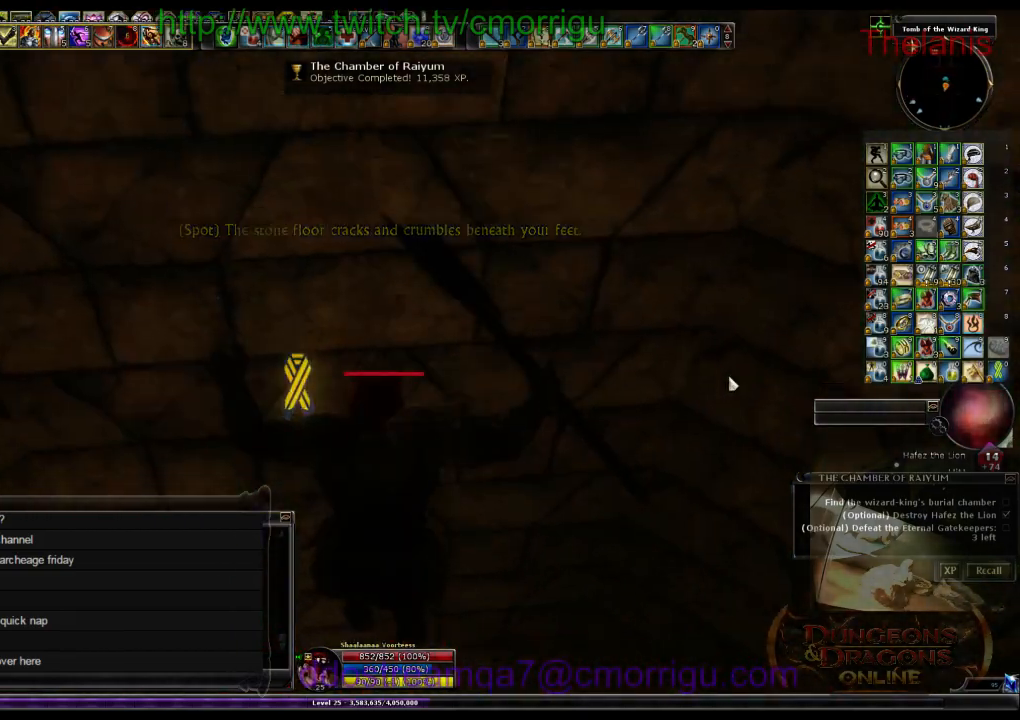
{"keys": [], "events": []}
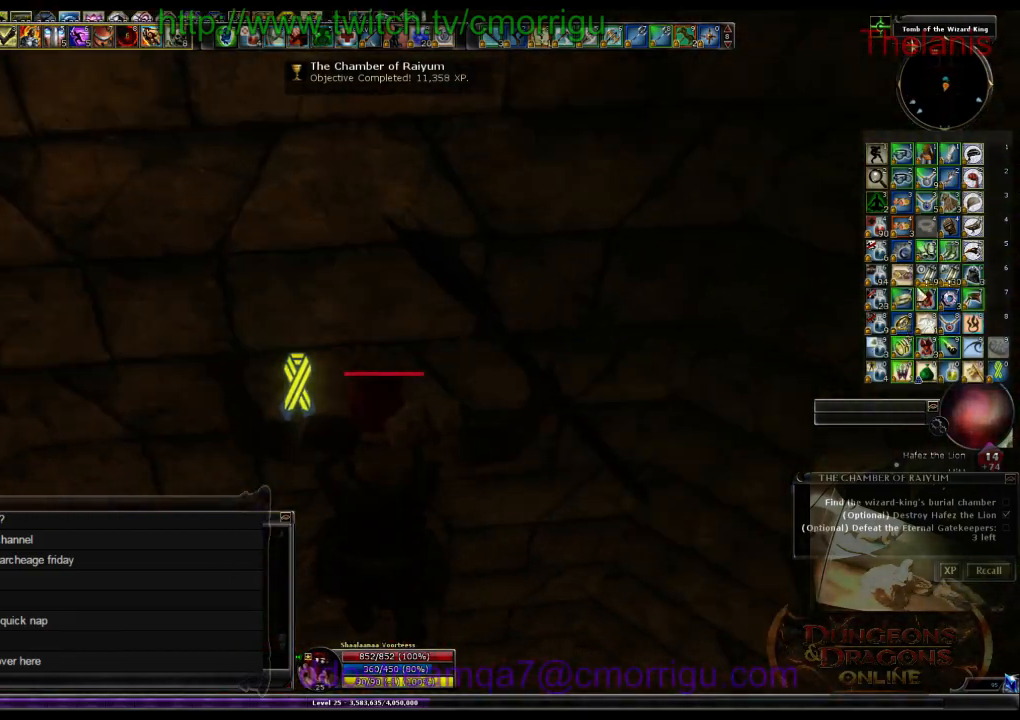
{"keys": [], "events": []}
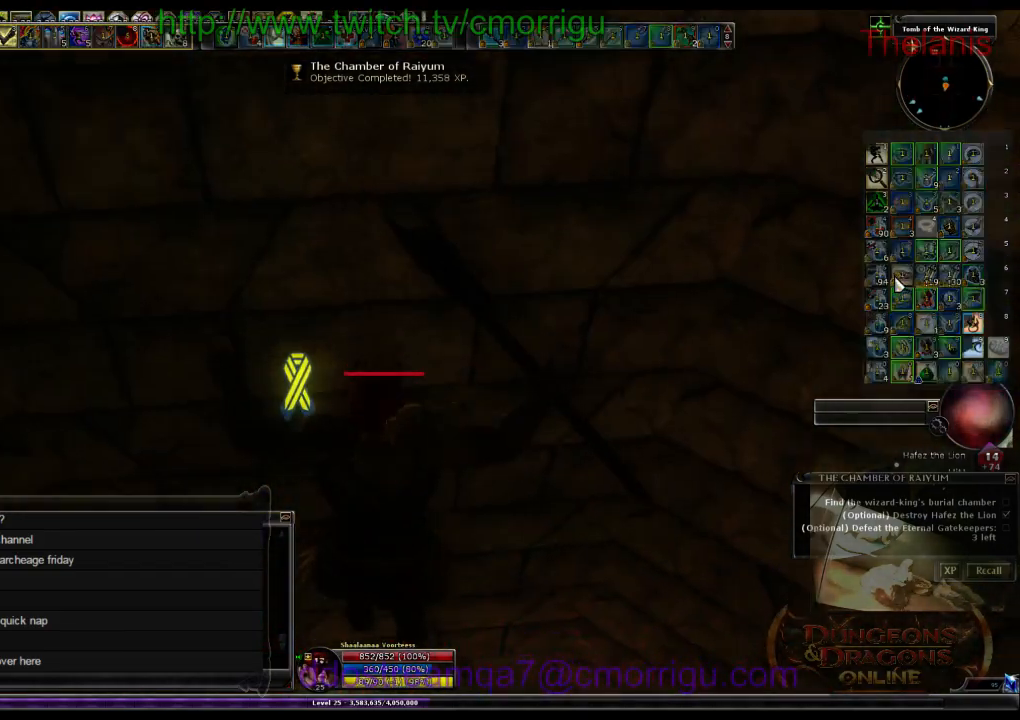
{"keys": [], "events": []}
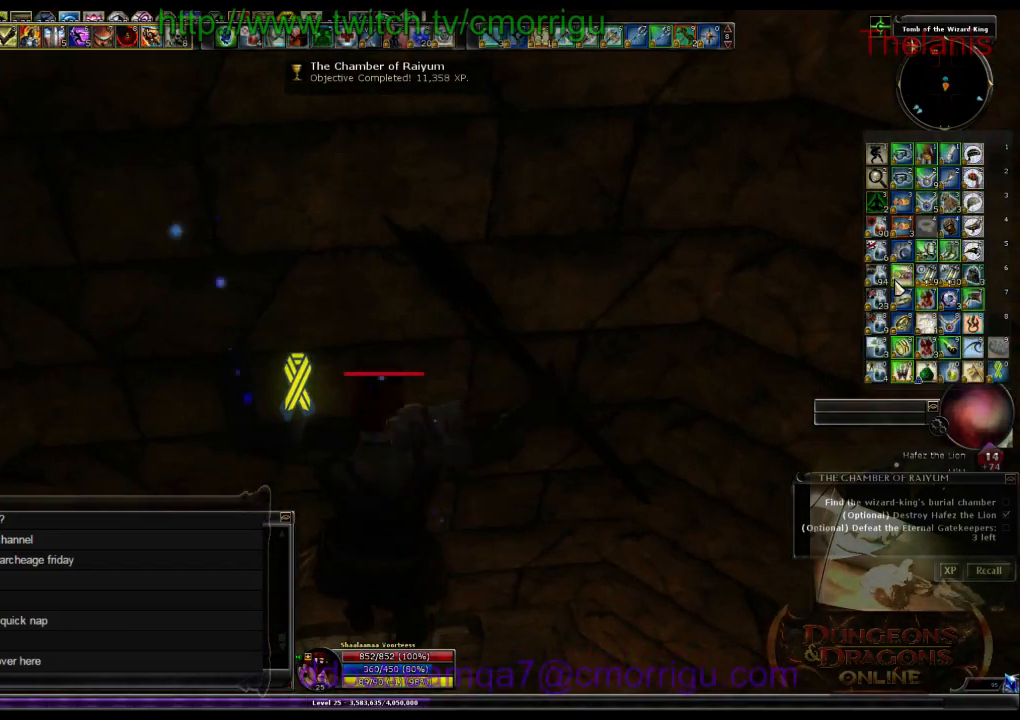
{"keys": [], "events": []}
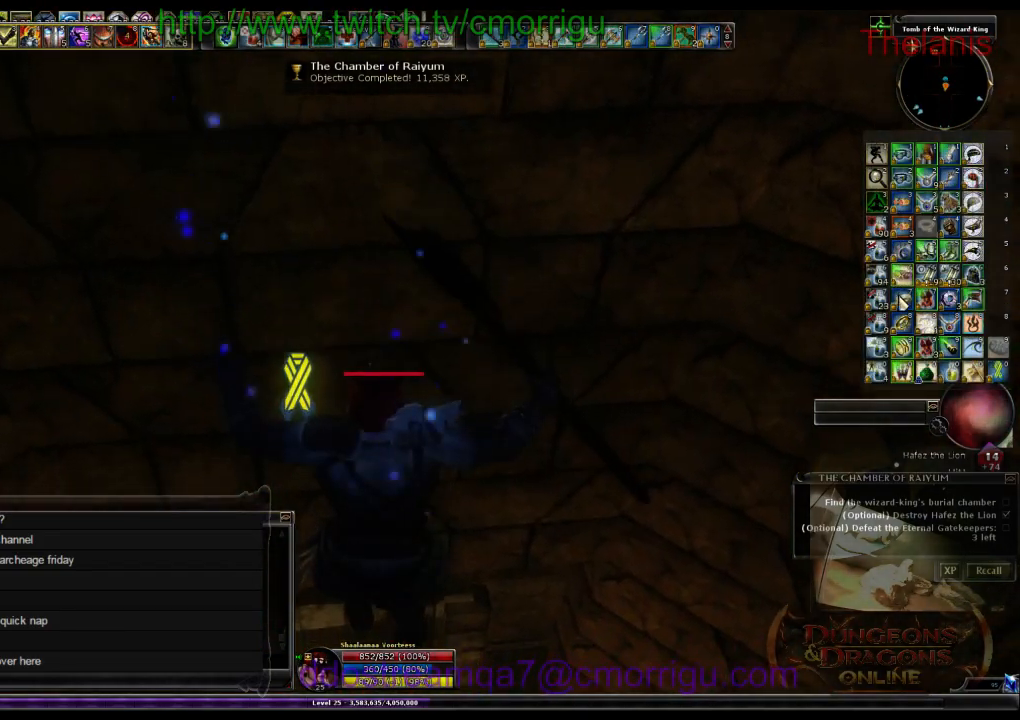
{"keys": [], "events": []}
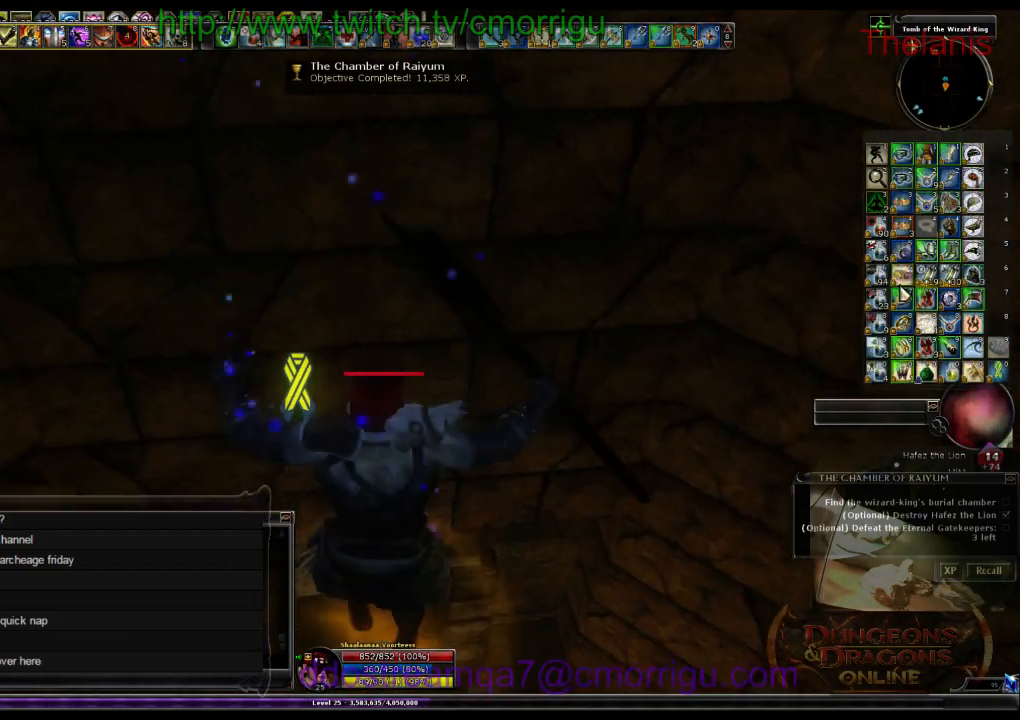
{"keys": ["w"], "events": [[334, "w", "down"]]}
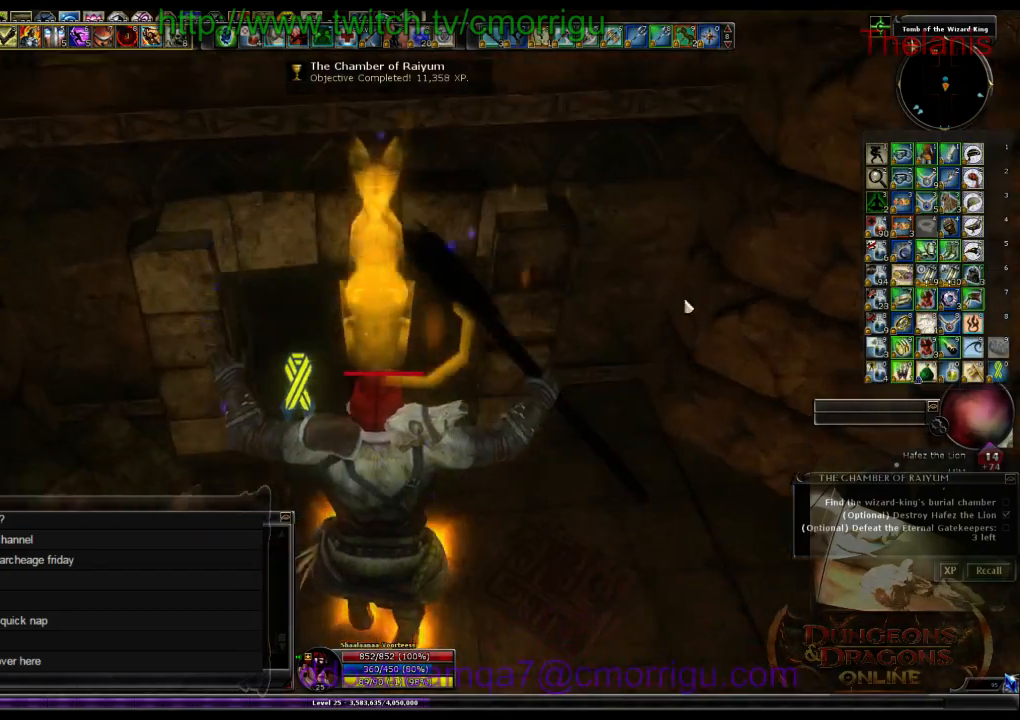
{"keys": ["w"], "events": []}
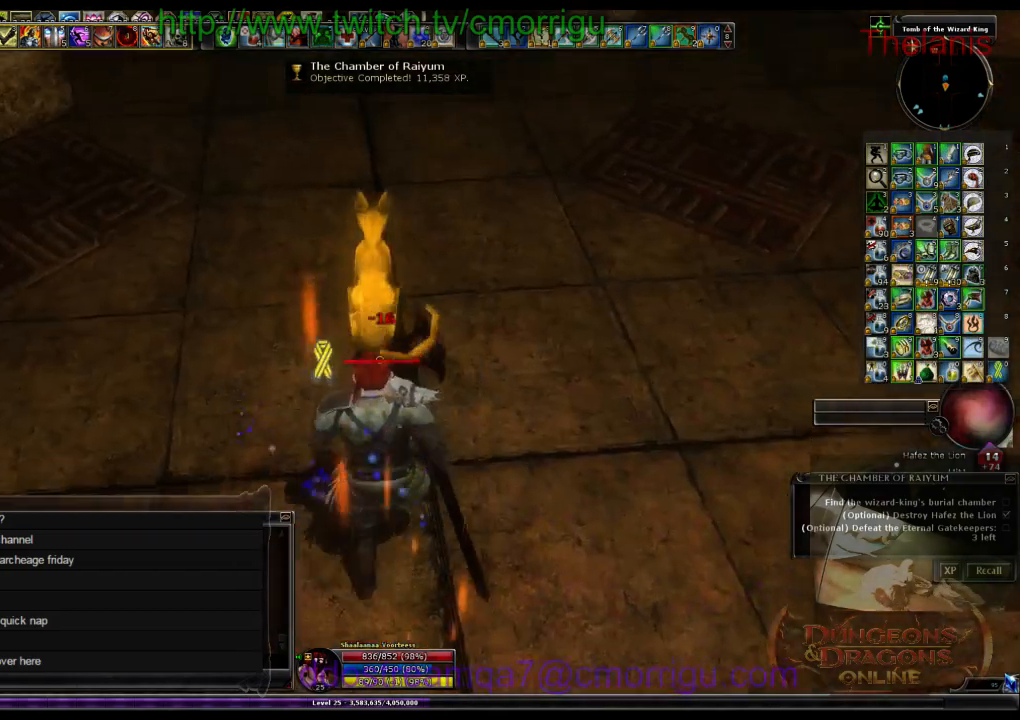
{"keys": ["w"], "events": []}
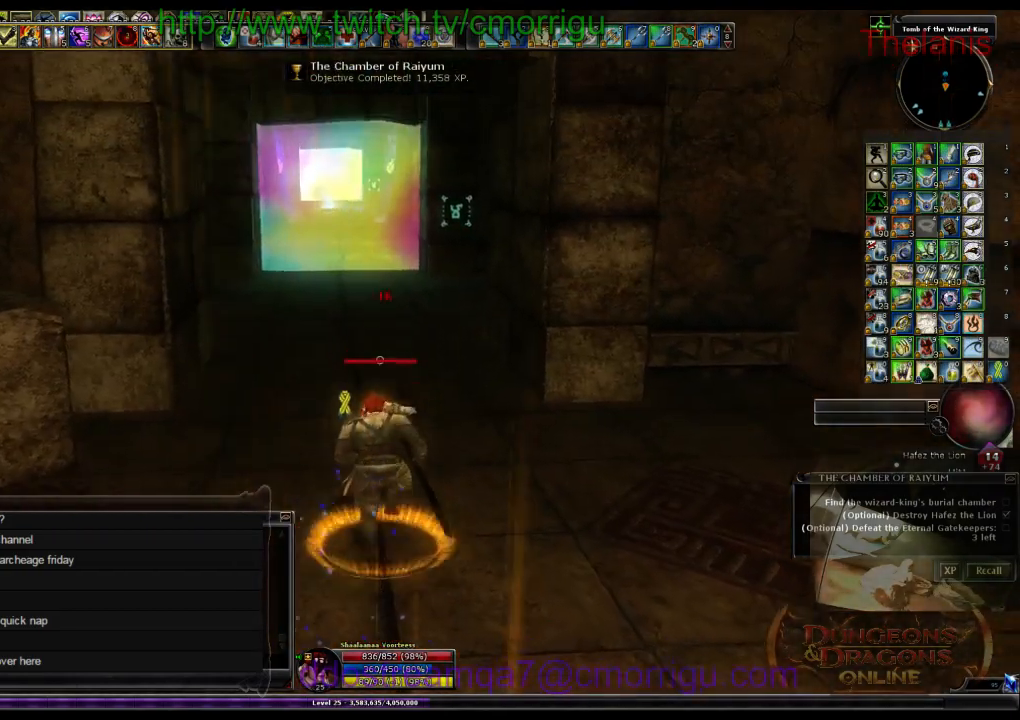
{"keys": ["w"], "events": []}
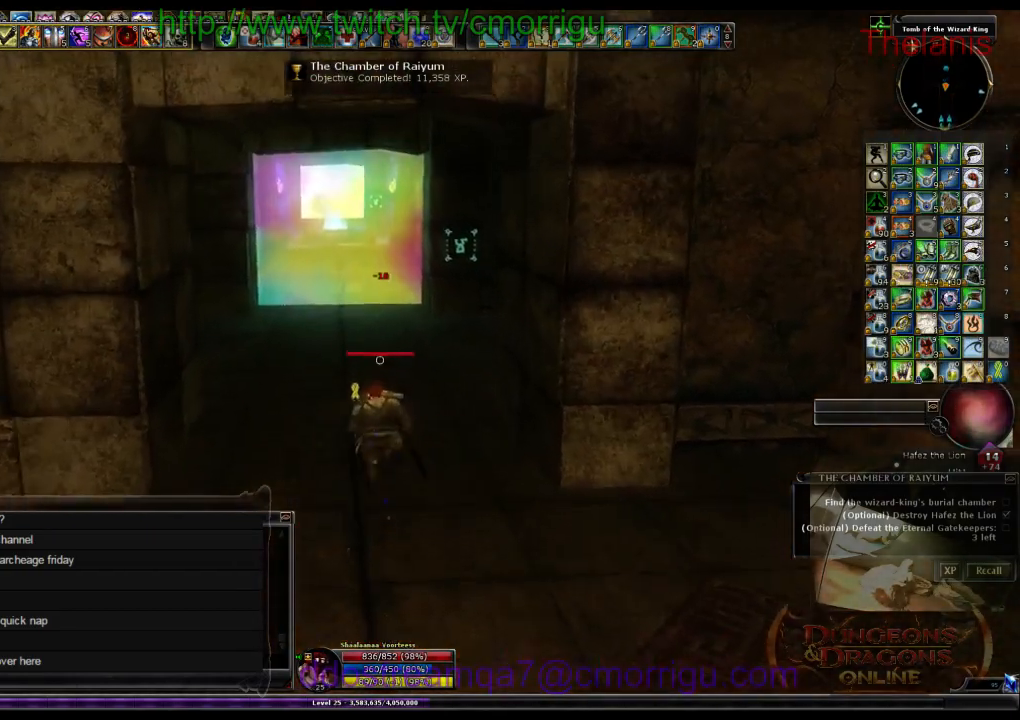
{"keys": ["w"], "events": []}
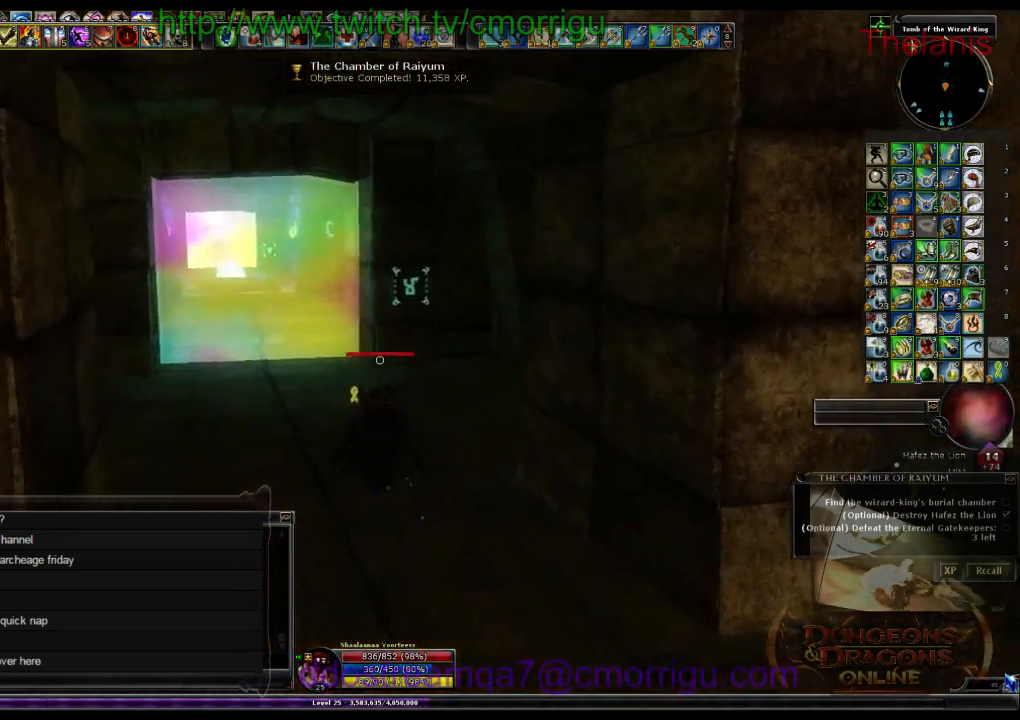
{"keys": ["w"], "events": []}
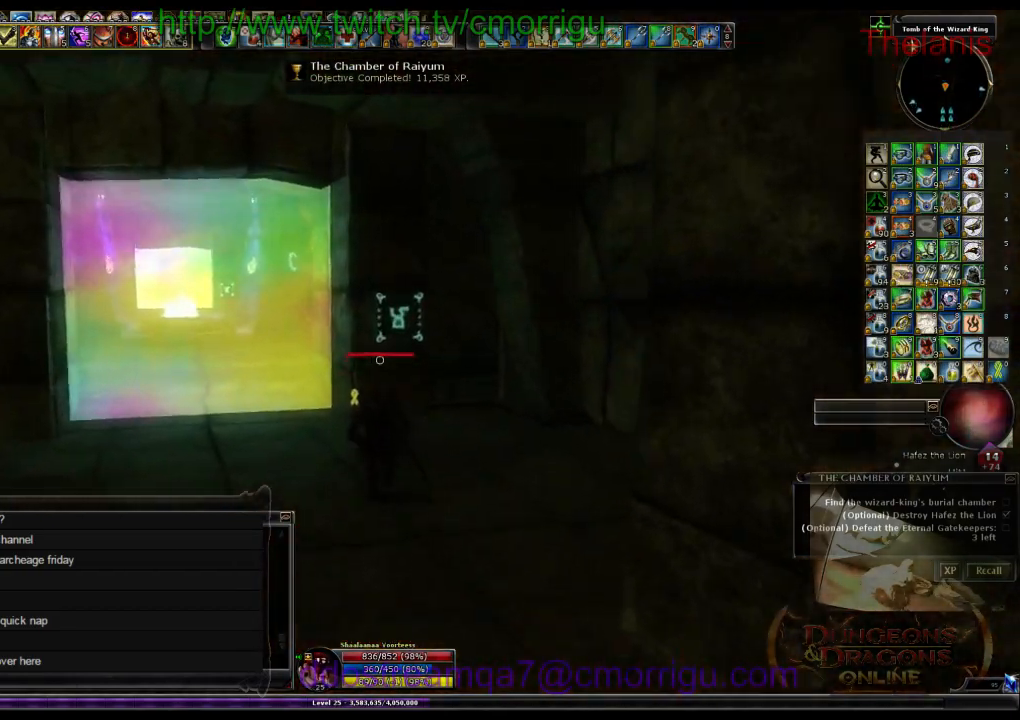
{"keys": [], "events": [[434, "w", "up"]]}
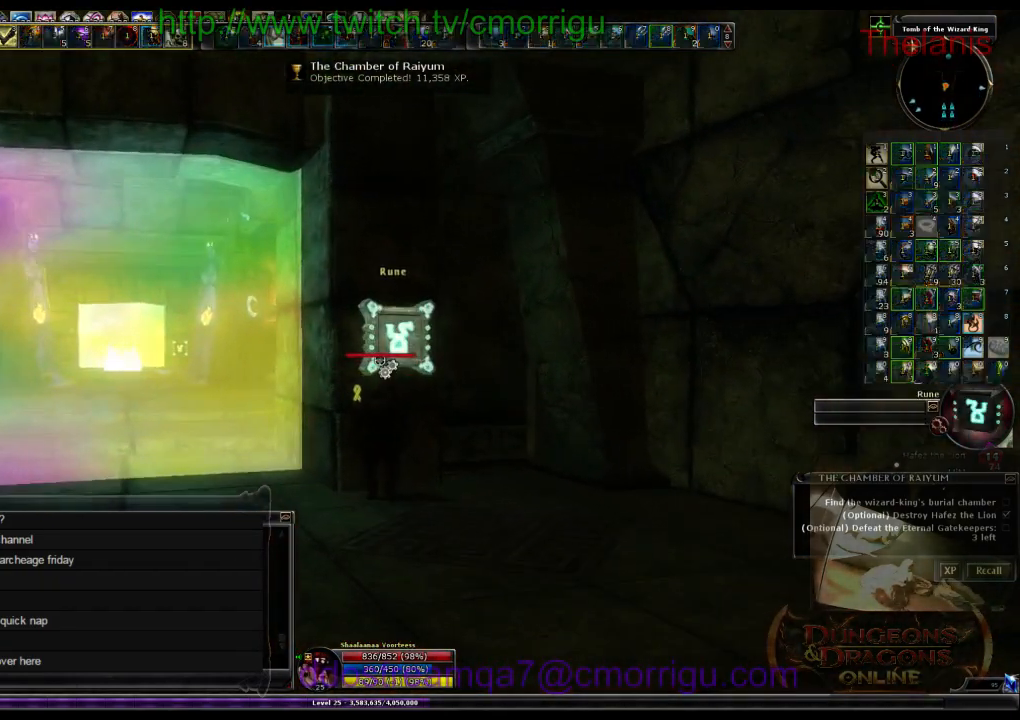
{"keys": [], "events": []}
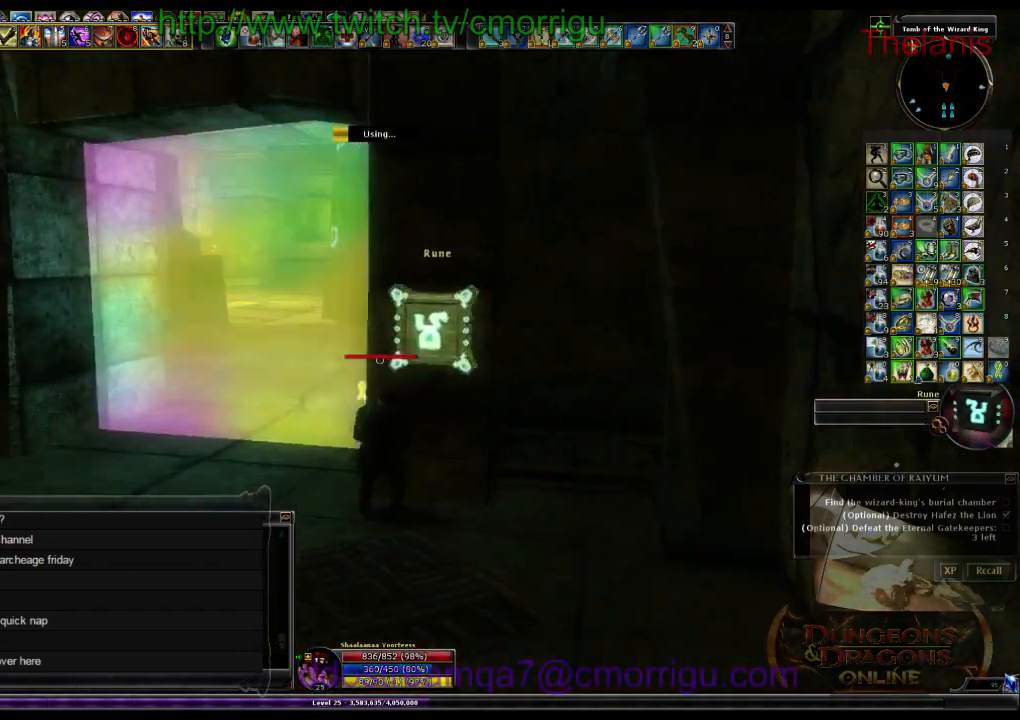
{"keys": [], "events": []}
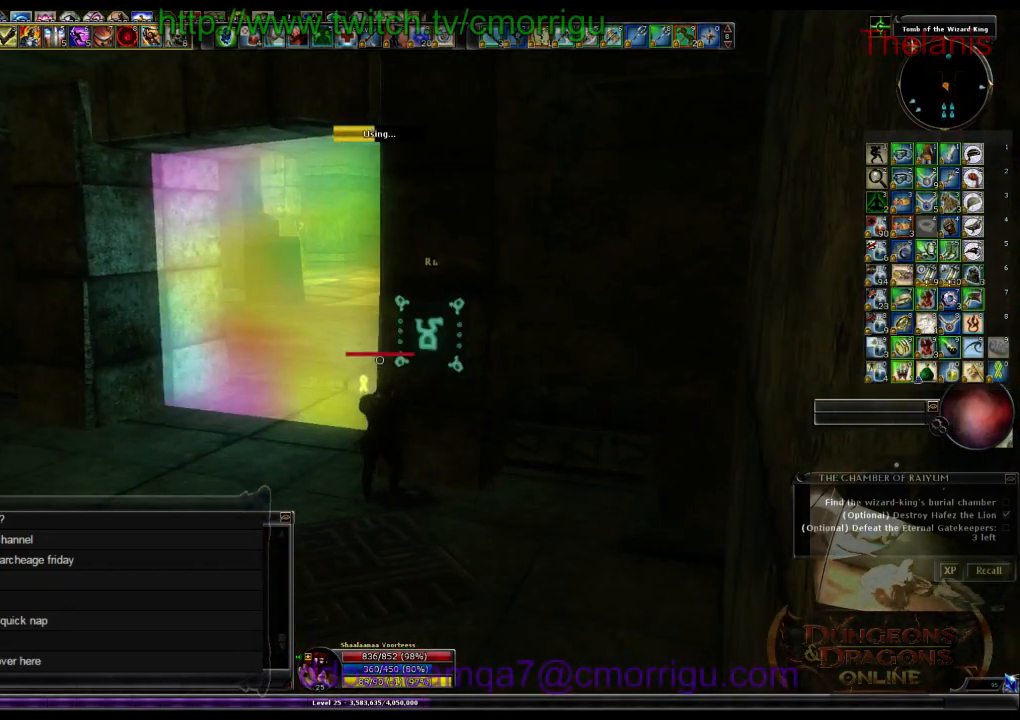
{"keys": [], "events": []}
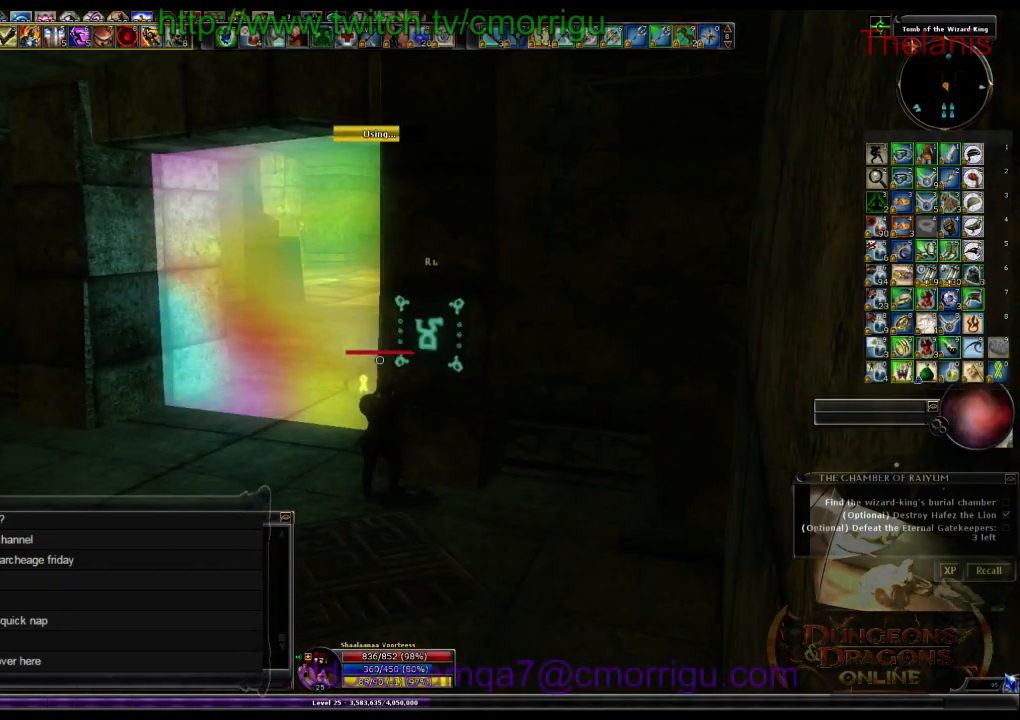
{"keys": ["a", "w"], "events": [[167, "a", "down"], [300, "w", "down"]]}
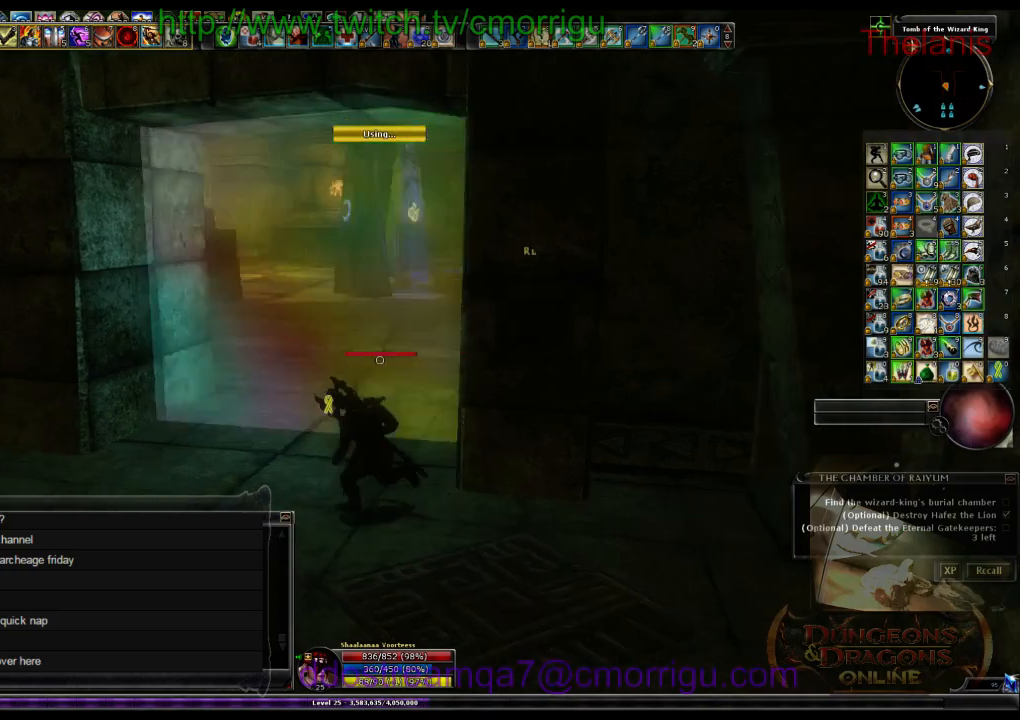
{"keys": ["w"], "events": [[100, "a", "up"]]}
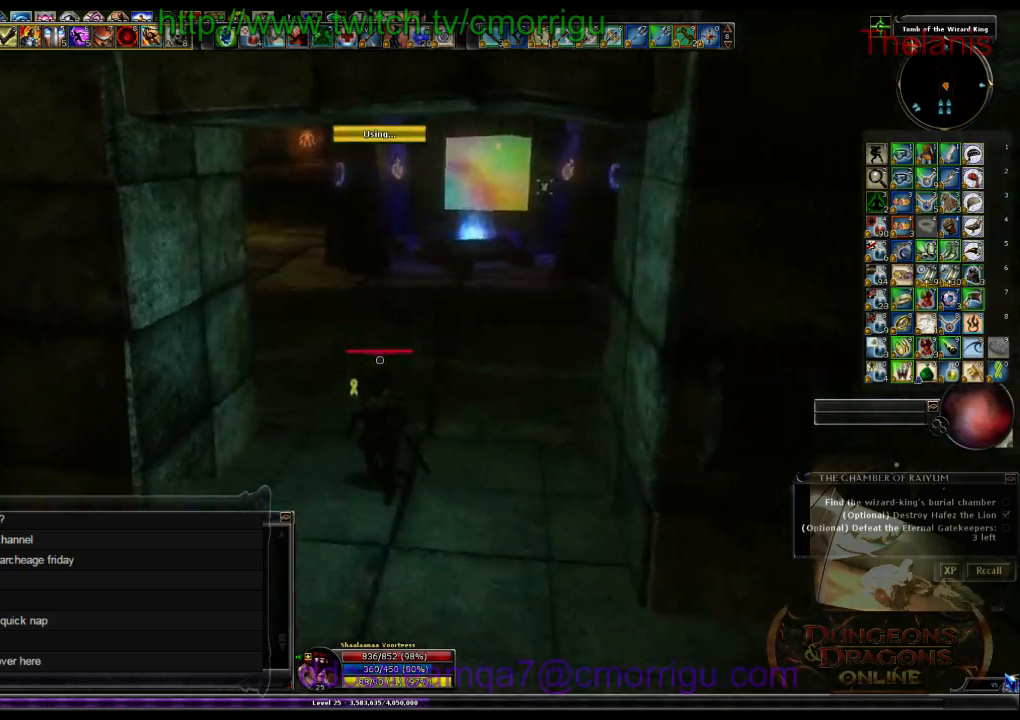
{"keys": ["w"], "events": []}
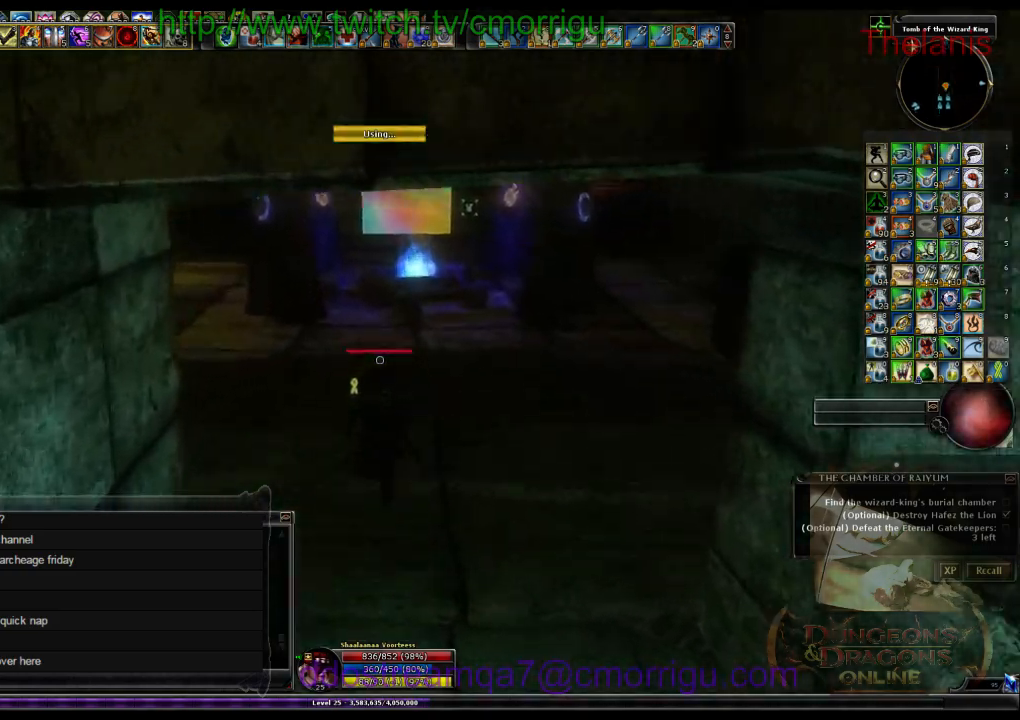
{"keys": ["w"], "events": []}
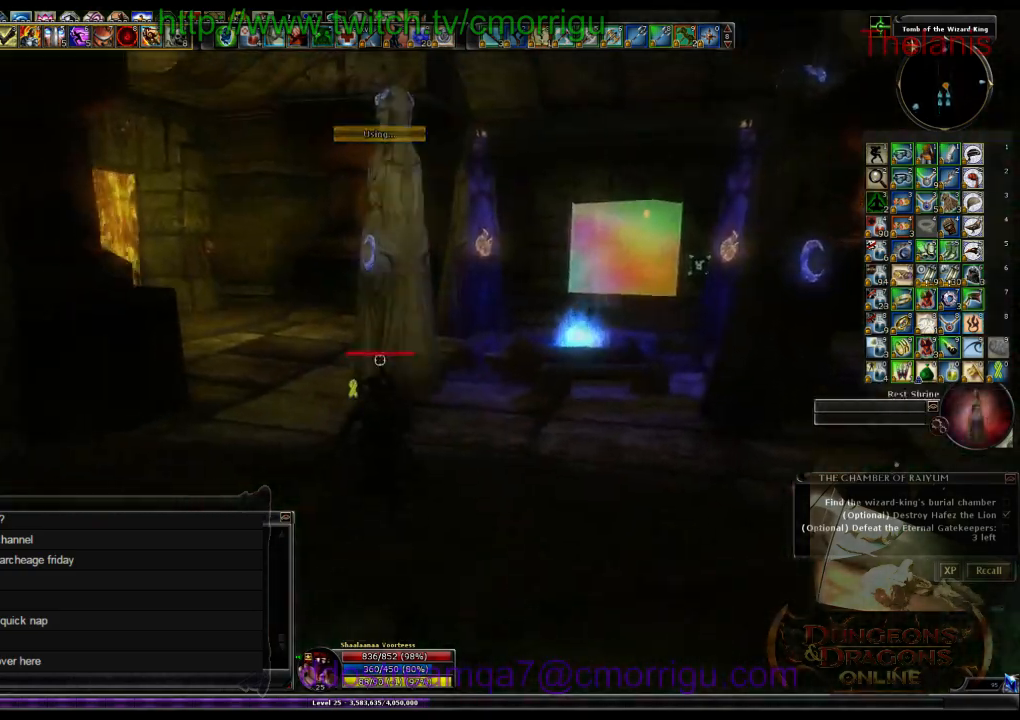
{"keys": ["w"], "events": []}
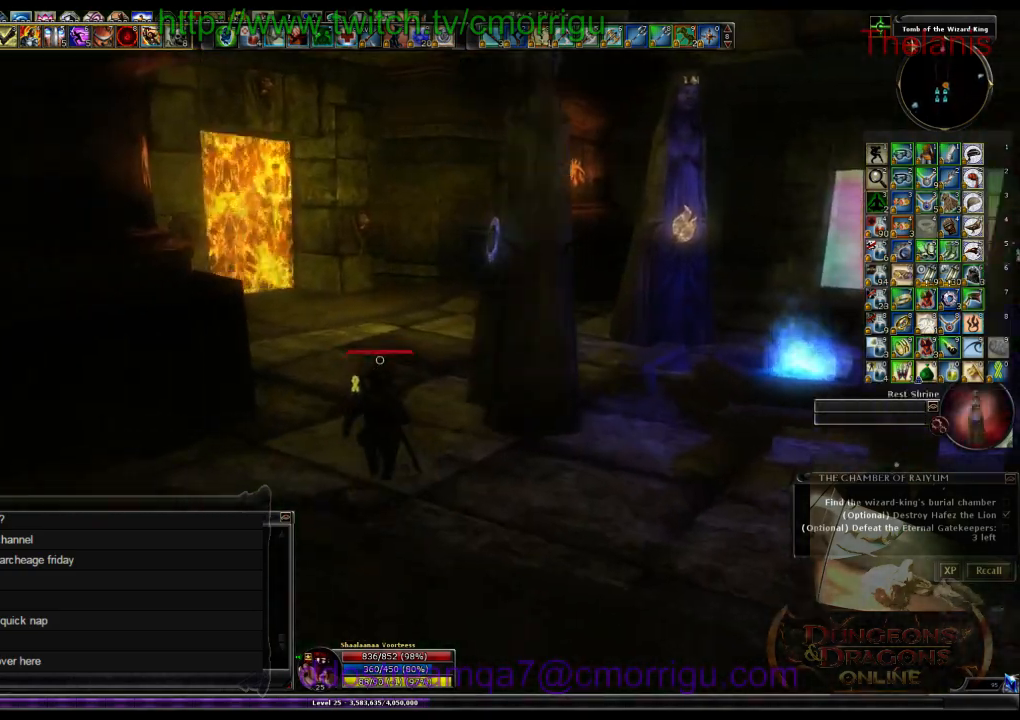
{"keys": ["w"], "events": []}
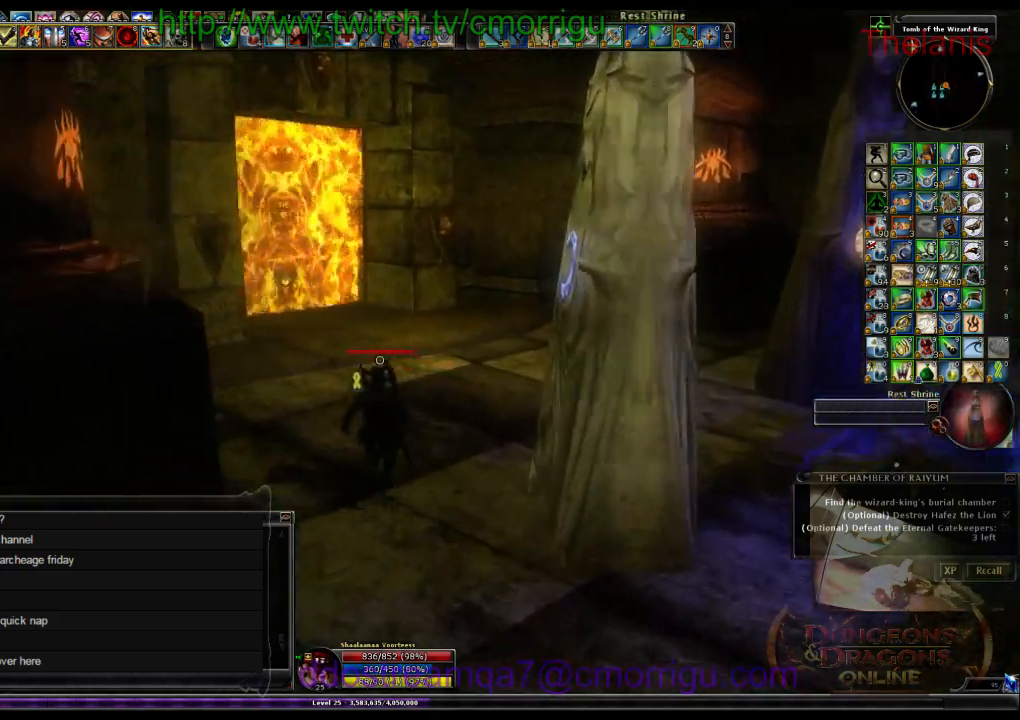
{"keys": ["w"], "events": []}
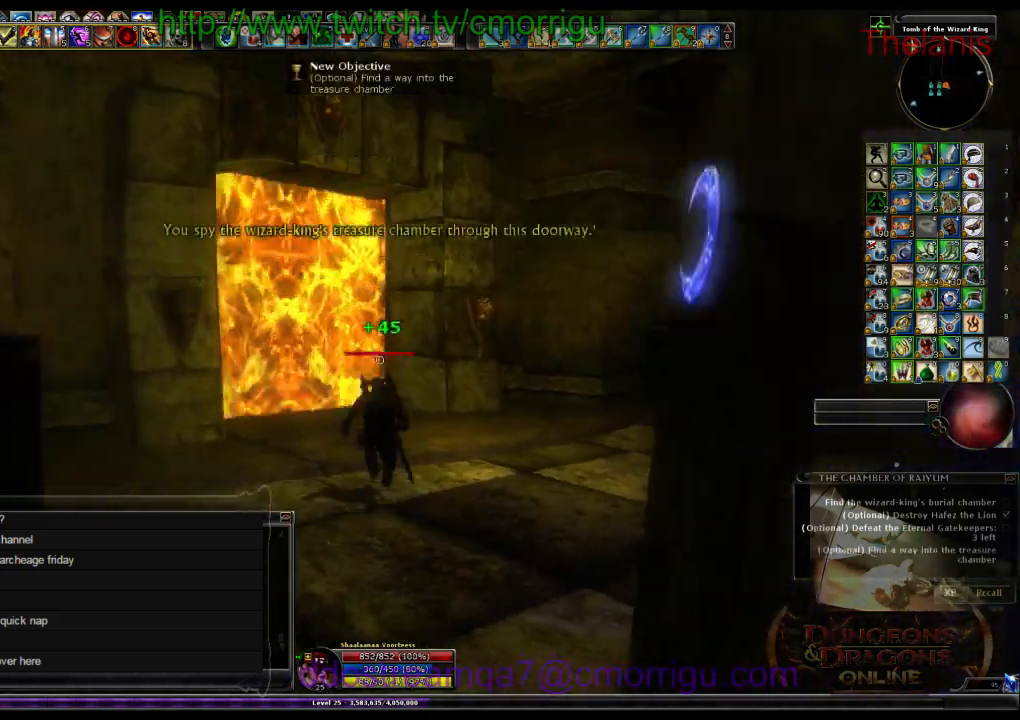
{"keys": ["d"], "events": [[67, "w", "up"], [434, "d", "down"]]}
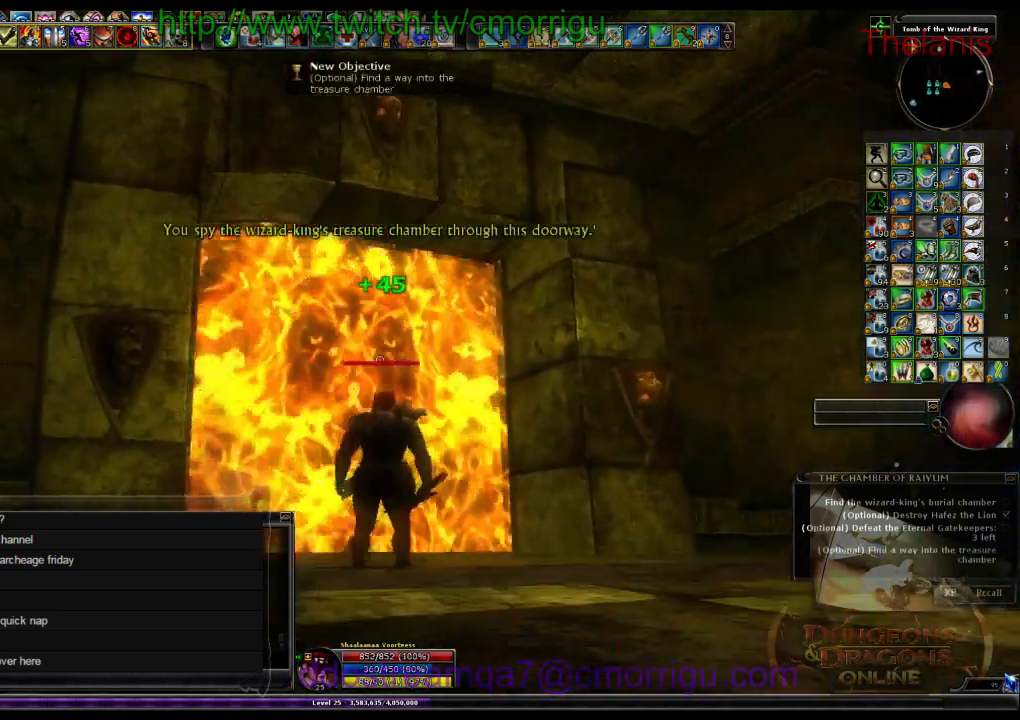
{"keys": ["w"], "events": [[100, "d", "up"], [334, "w", "down"]]}
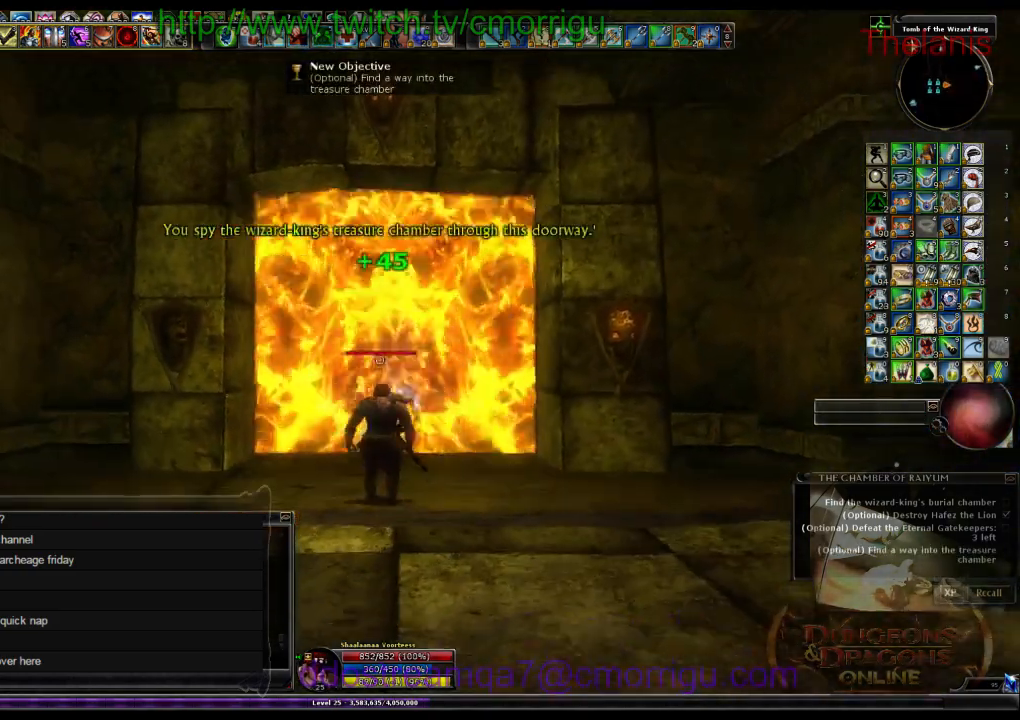
{"keys": ["w"], "events": []}
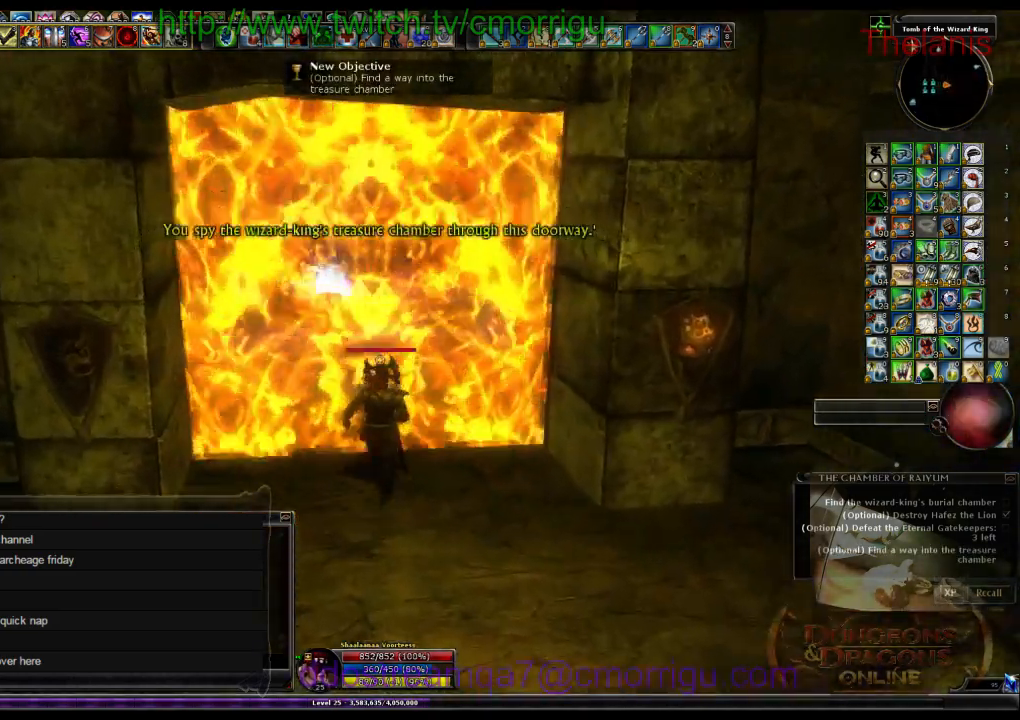
{"keys": ["r", "w"], "events": [[400, "r", "down"]]}
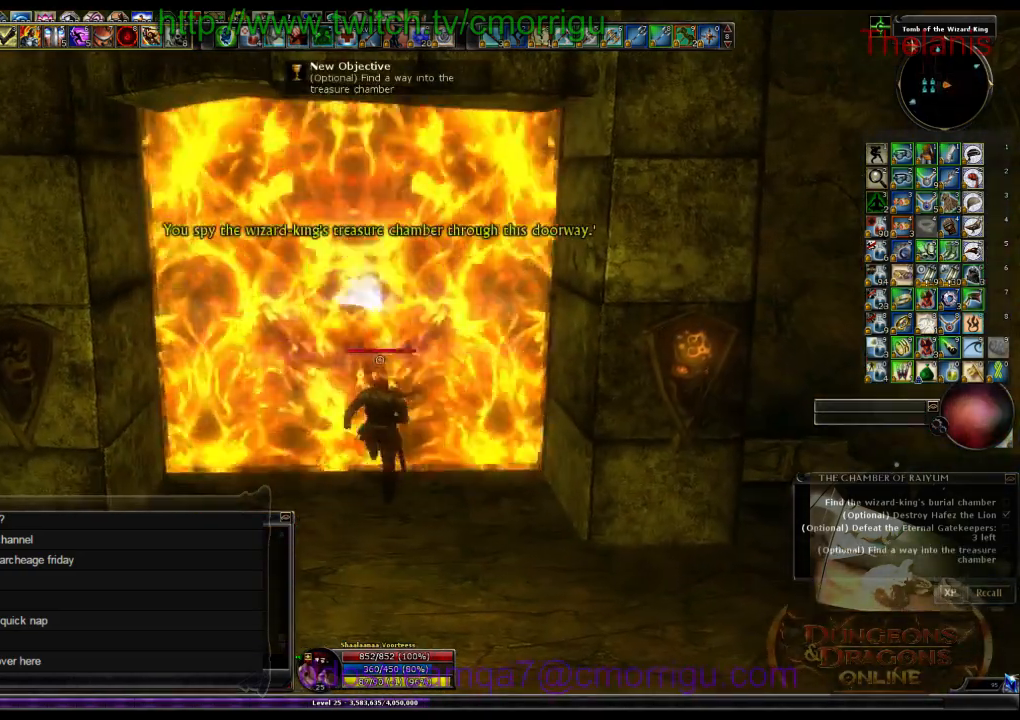
{"keys": [], "events": [[67, "r", "up"], [334, "w", "up"]]}